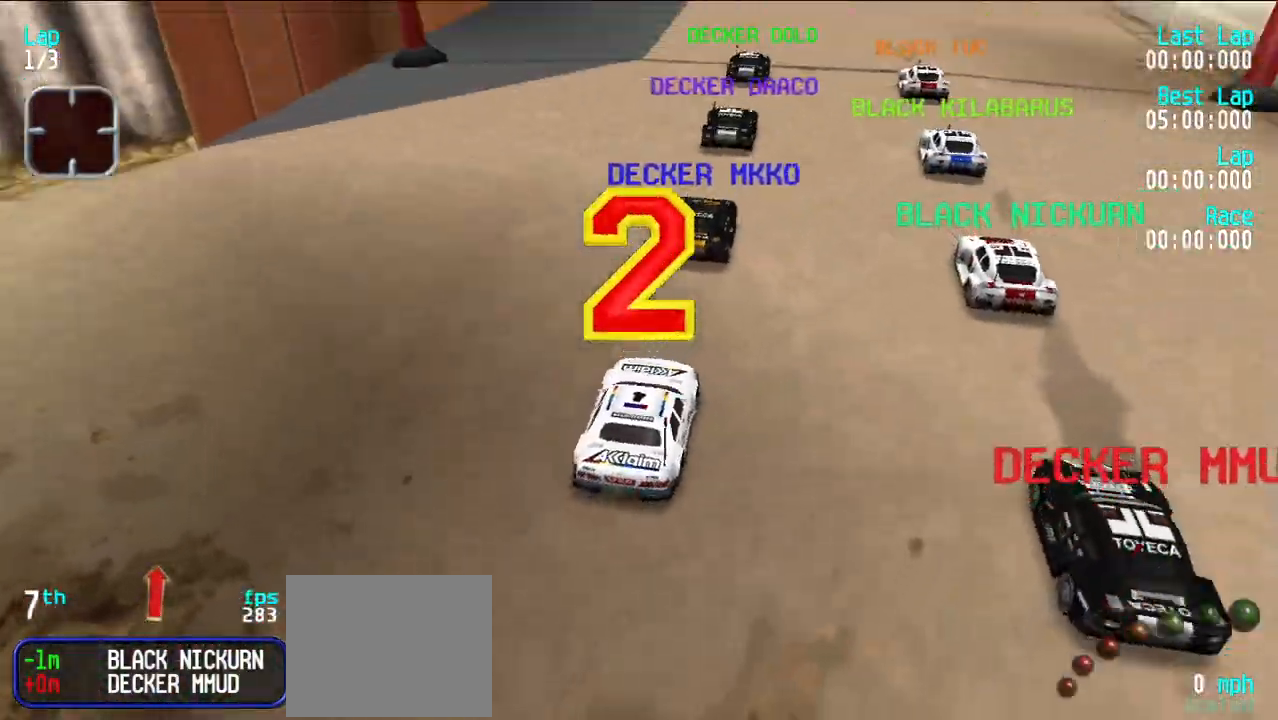
Gameplay with keyboard; each line is a JSON object with the keys held at the frame after it. "events" lists presses ("down") and releases ("up") of "d", "e", "u" and "y" between this image and that frame as [ms after this image, input, new state], when the widget could be followed in between. No other keys are recorded. Mouse input is not recorded.
{"keys": ["e"], "events": [[450, "e", "down"]]}
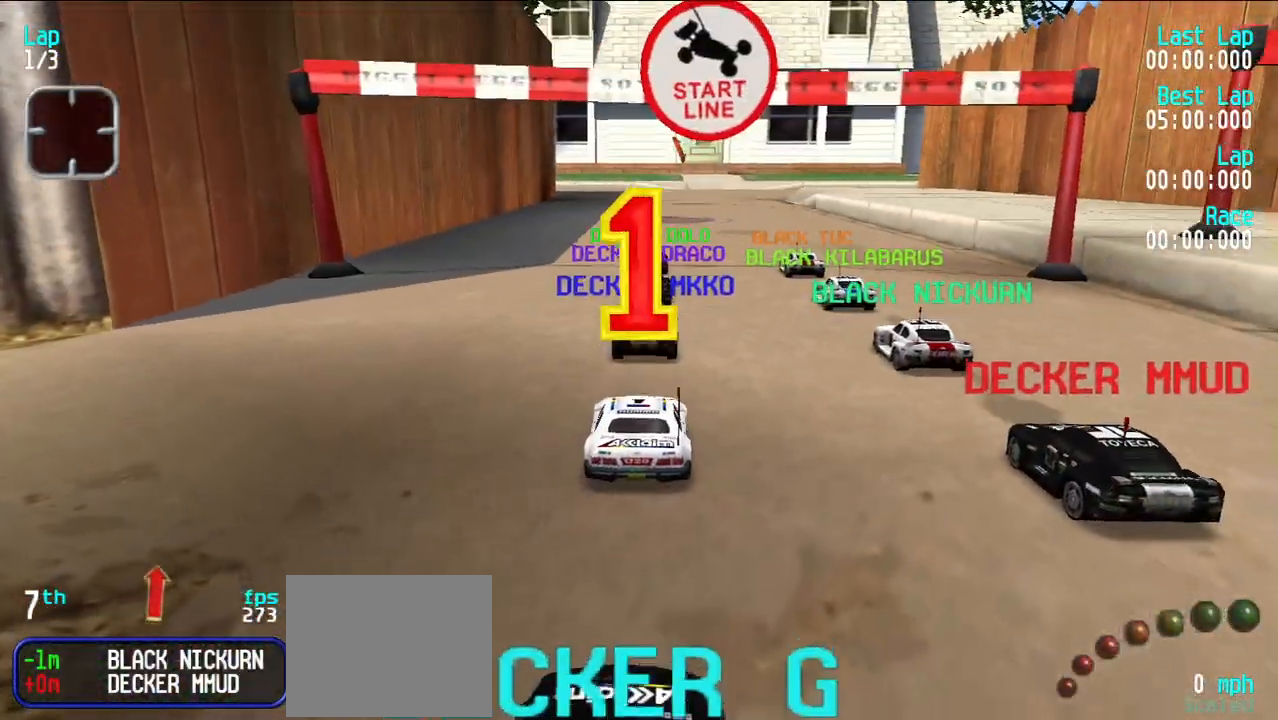
{"keys": ["e"], "events": []}
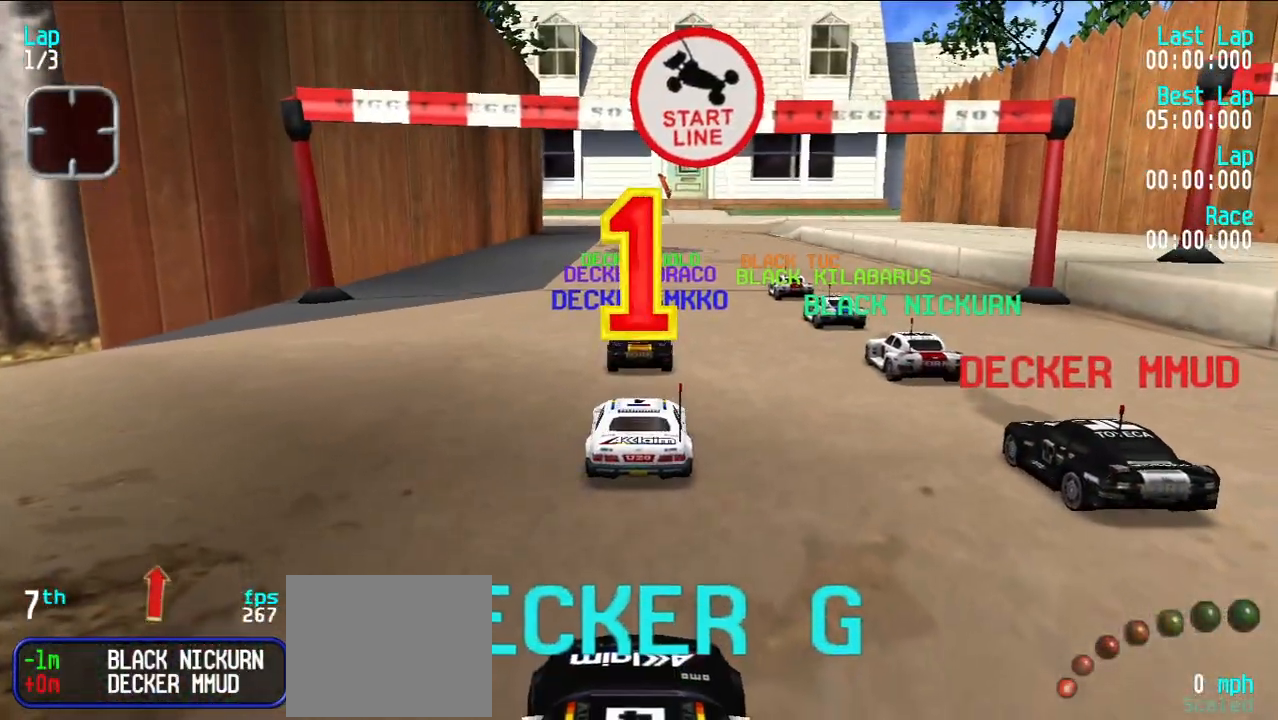
{"keys": ["e"], "events": [[250, "u", "down"], [433, "u", "up"]]}
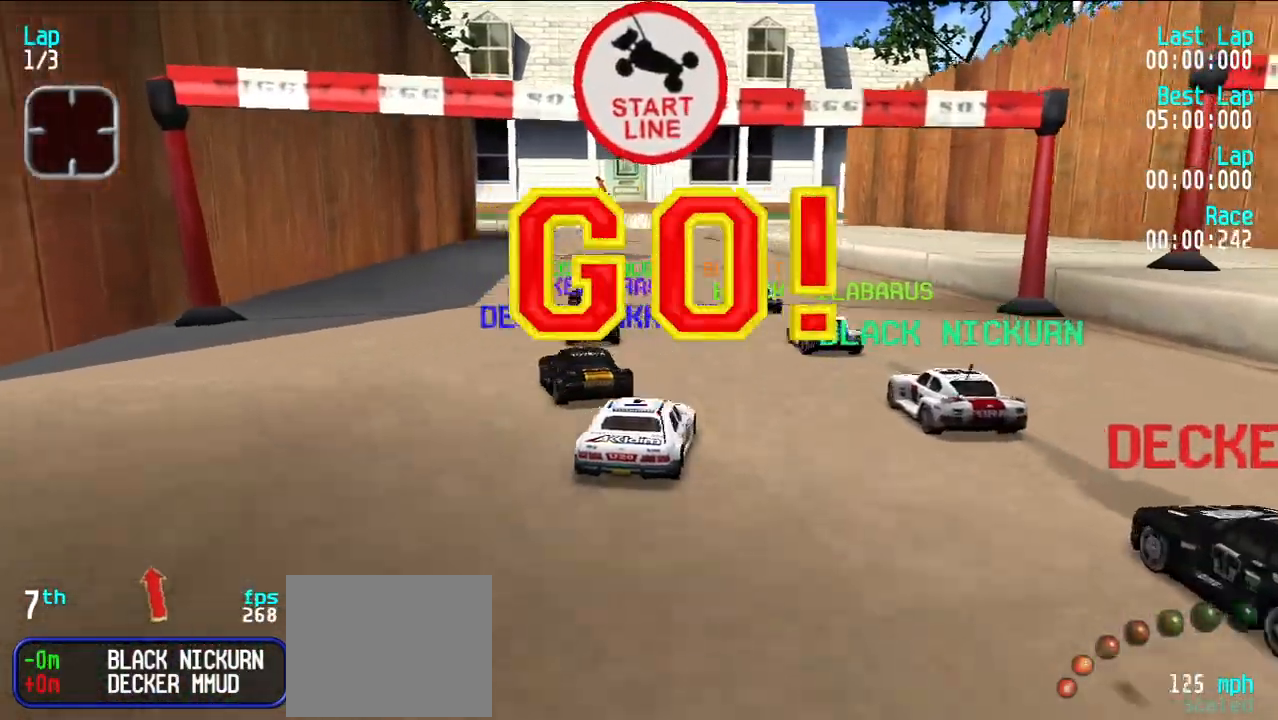
{"keys": ["e"], "events": [[83, "y", "down"], [167, "y", "up"], [317, "y", "down"], [367, "y", "up"]]}
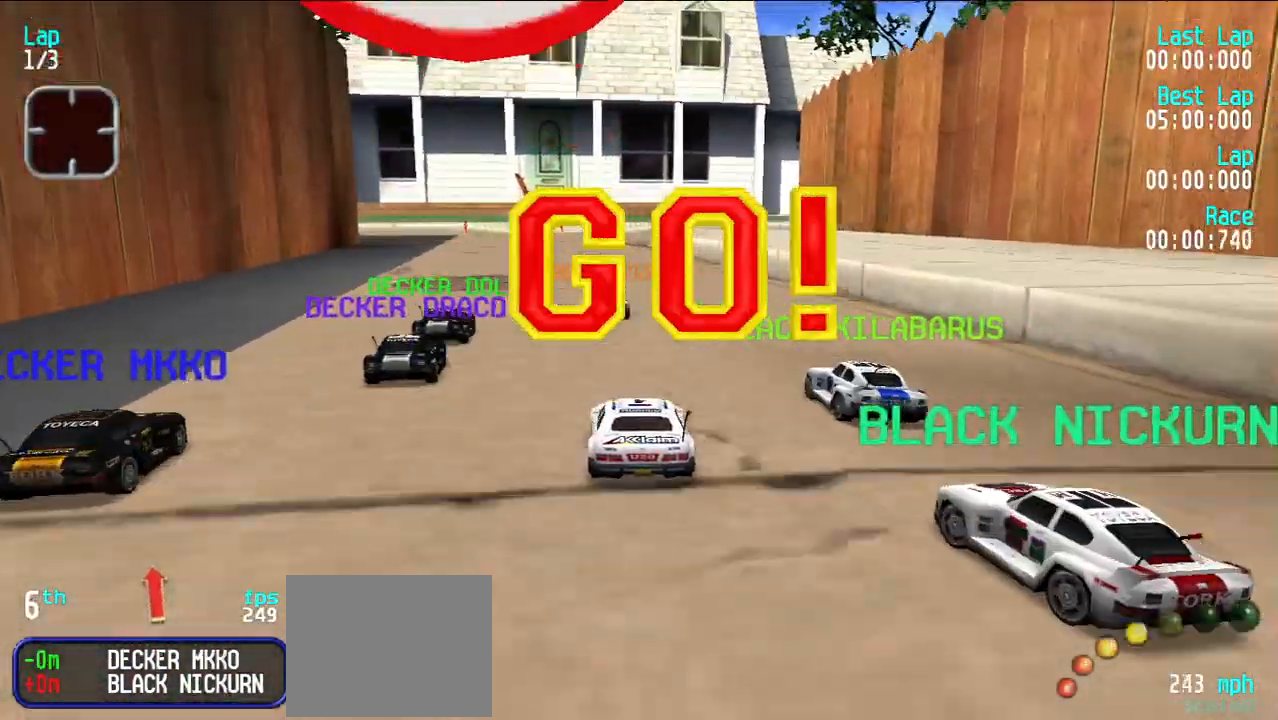
{"keys": ["e"], "events": [[50, "y", "down"], [133, "y", "up"]]}
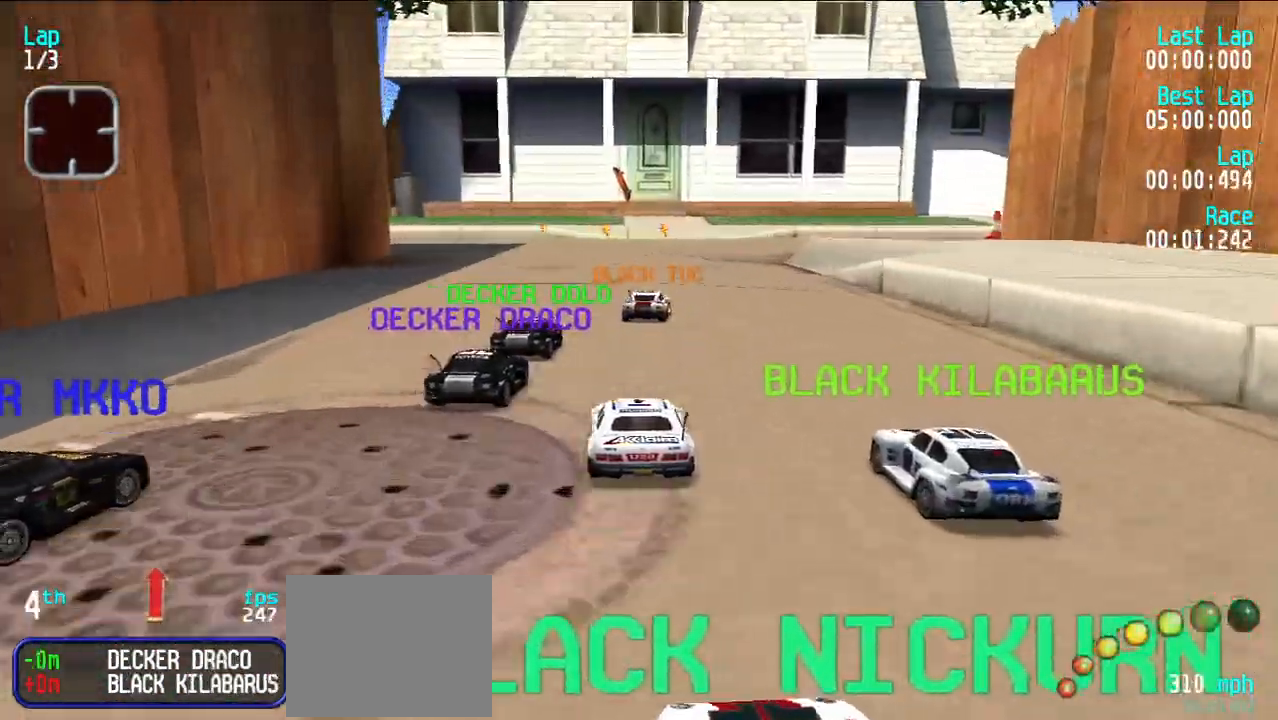
{"keys": ["e"], "events": [[17, "u", "down"], [117, "u", "up"], [400, "u", "down"], [433, "u", "up"]]}
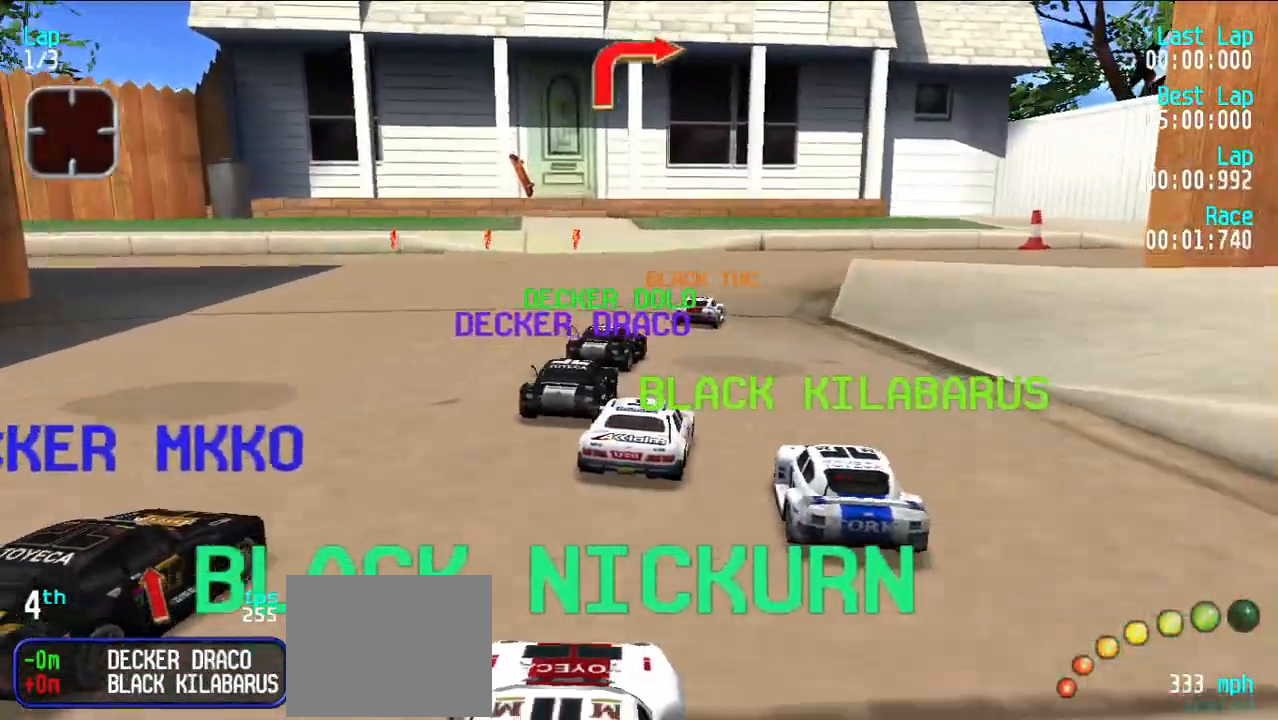
{"keys": ["e", "u"], "events": [[33, "u", "down"], [83, "u", "up"], [167, "u", "down"], [267, "u", "up"], [317, "u", "down"], [417, "u", "up"], [467, "u", "down"]]}
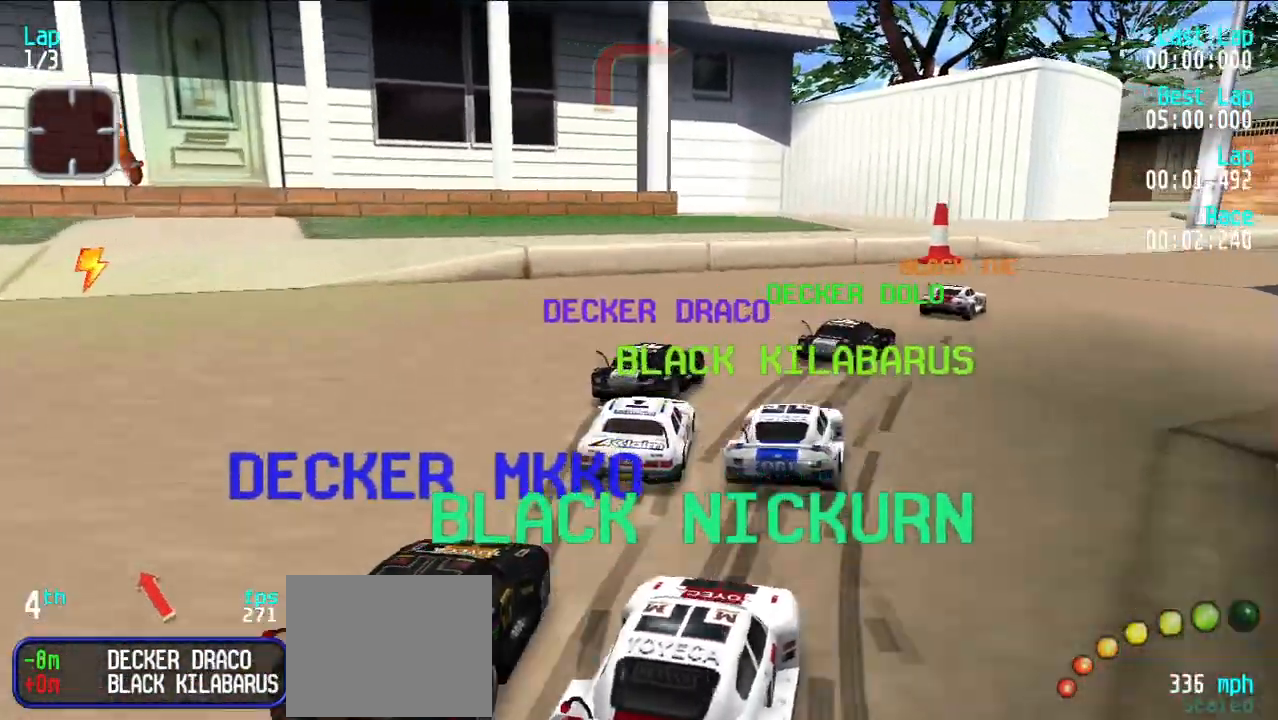
{"keys": ["e"], "events": [[50, "u", "up"], [100, "u", "down"], [433, "u", "up"]]}
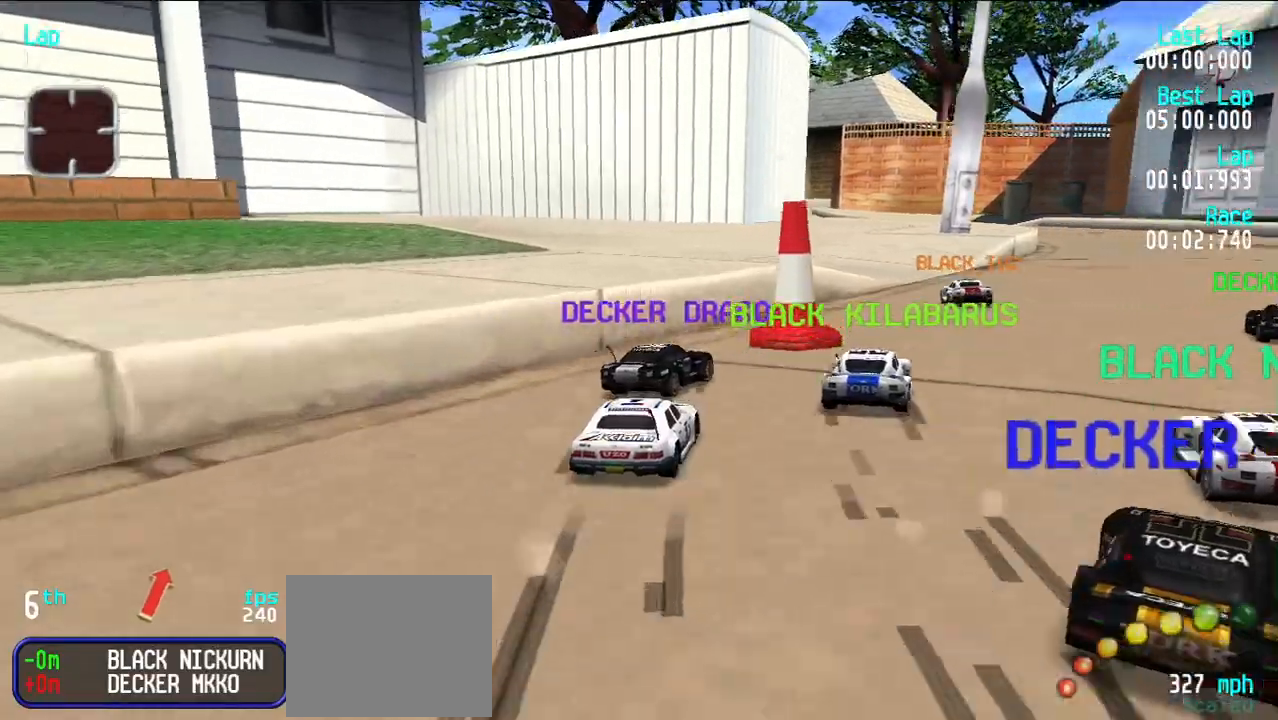
{"keys": ["e"], "events": [[167, "u", "down"], [217, "u", "up"]]}
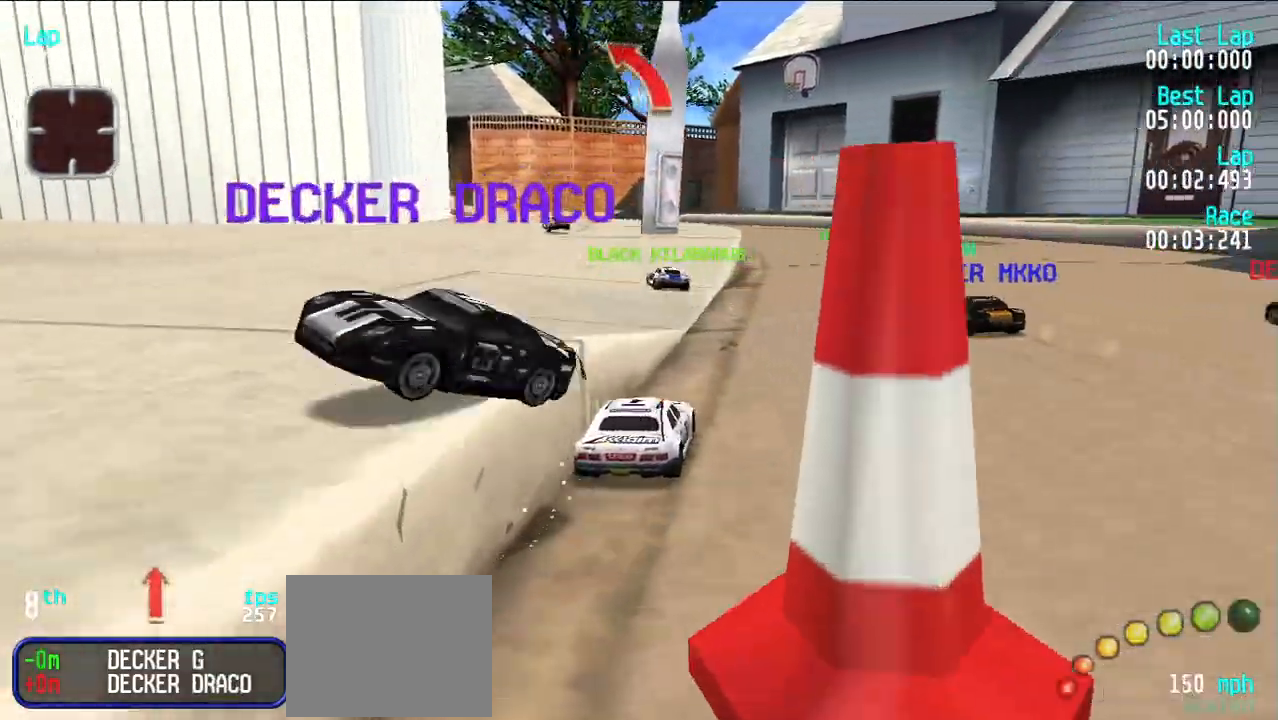
{"keys": ["e"], "events": [[133, "u", "down"], [183, "u", "up"]]}
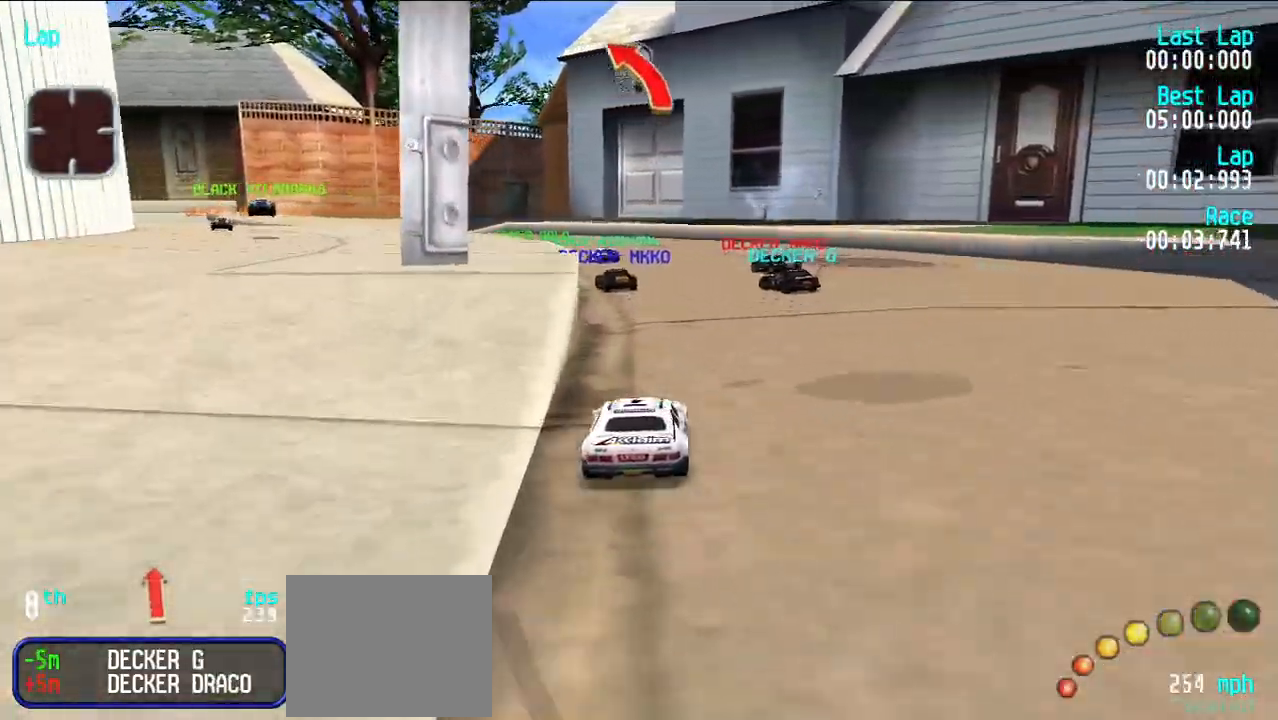
{"keys": ["e"], "events": [[50, "y", "down"], [100, "y", "up"], [333, "y", "down"], [383, "y", "up"]]}
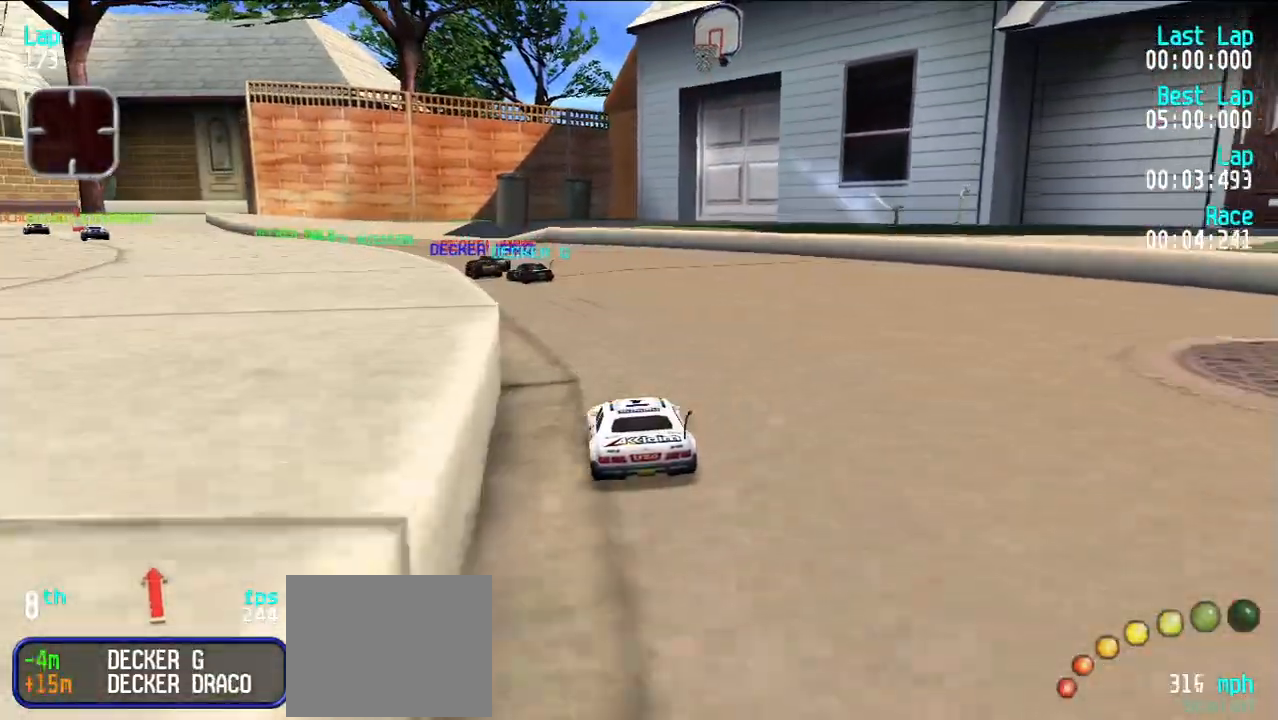
{"keys": ["e"], "events": [[100, "y", "down"], [150, "y", "up"], [250, "y", "down"], [300, "y", "up"], [400, "y", "down"], [450, "y", "up"]]}
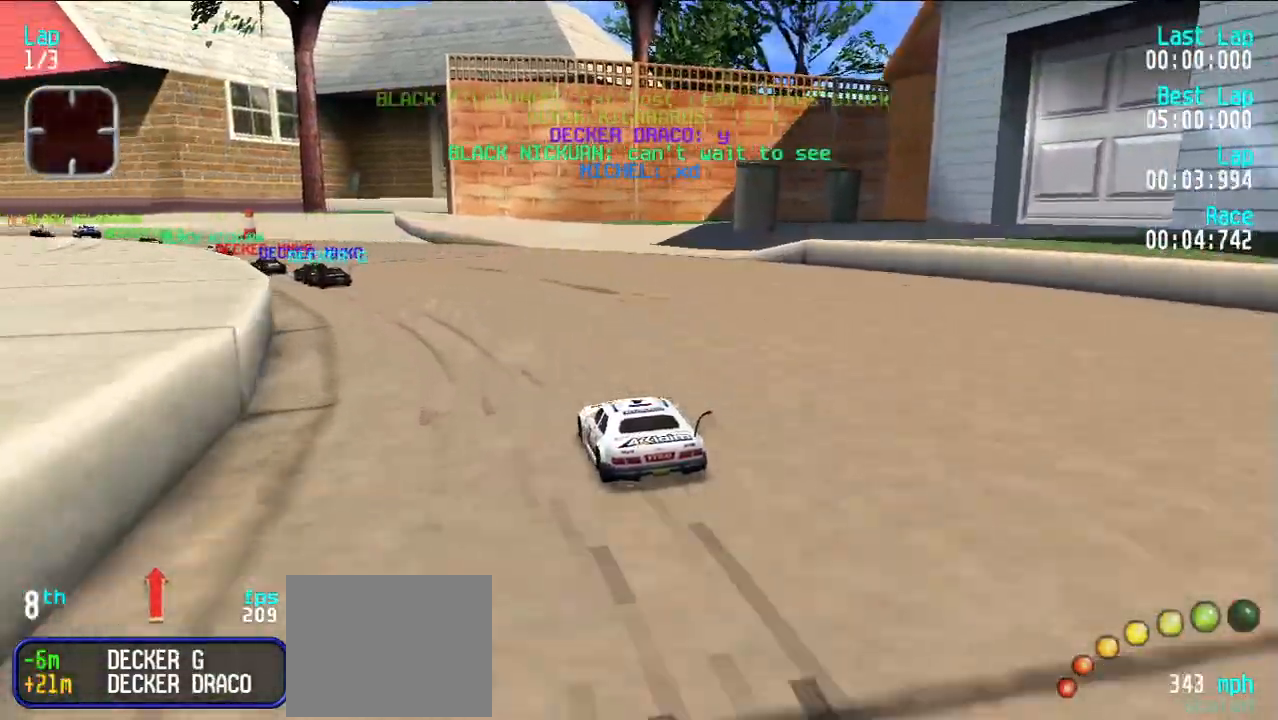
{"keys": ["e", "y"], "events": [[33, "y", "down"], [117, "y", "up"], [167, "y", "down"], [267, "y", "up"], [317, "y", "down"], [400, "y", "up"], [500, "y", "down"]]}
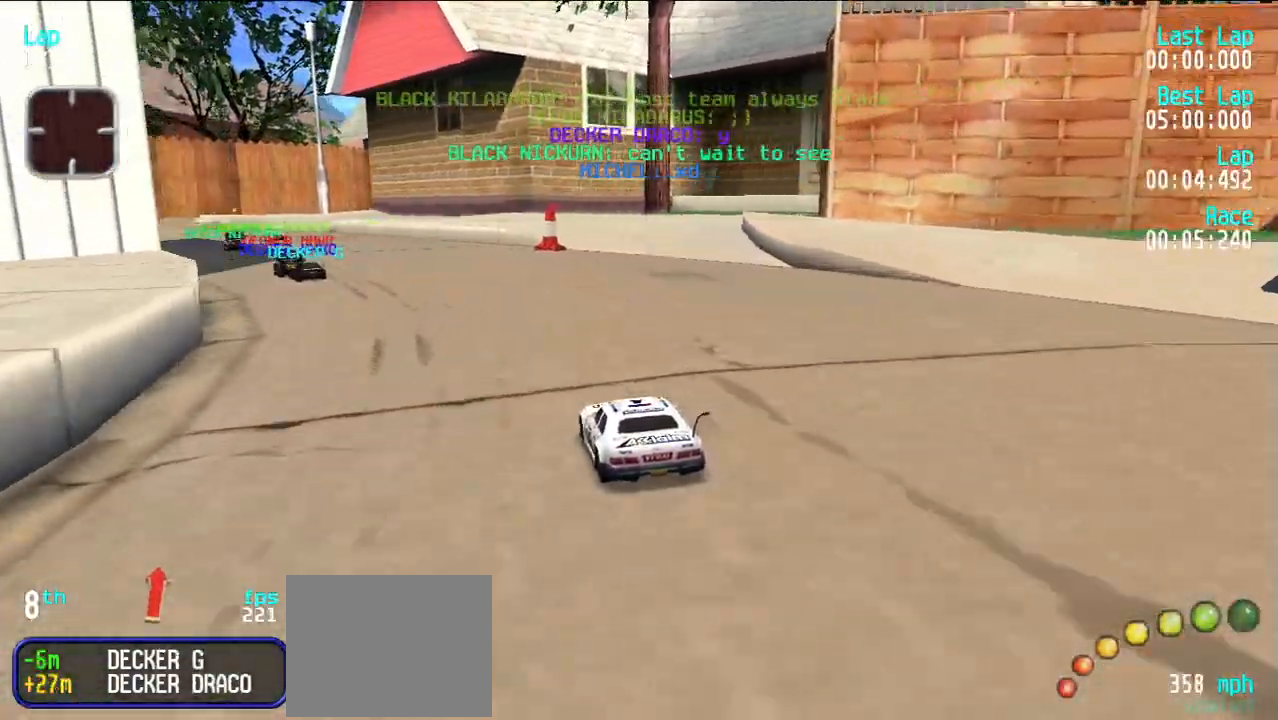
{"keys": ["e"], "events": [[50, "y", "up"], [150, "y", "down"], [200, "y", "up"], [283, "y", "down"], [333, "y", "up"]]}
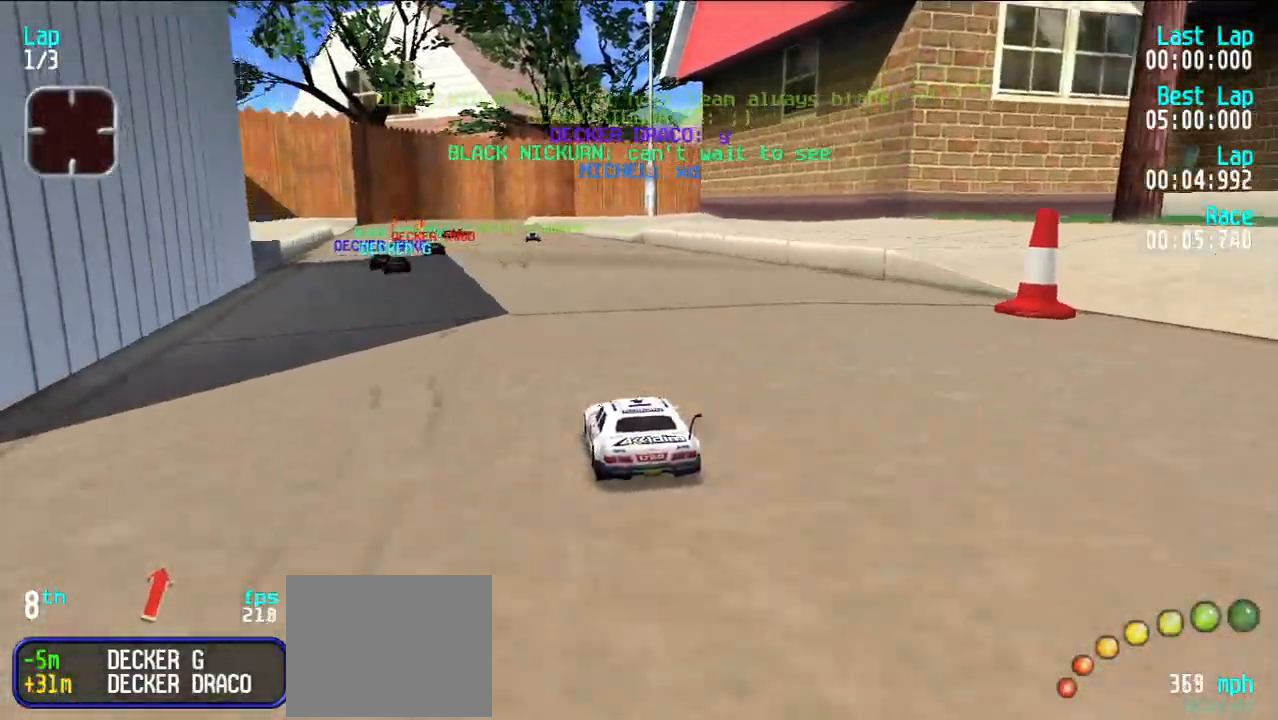
{"keys": ["e"], "events": []}
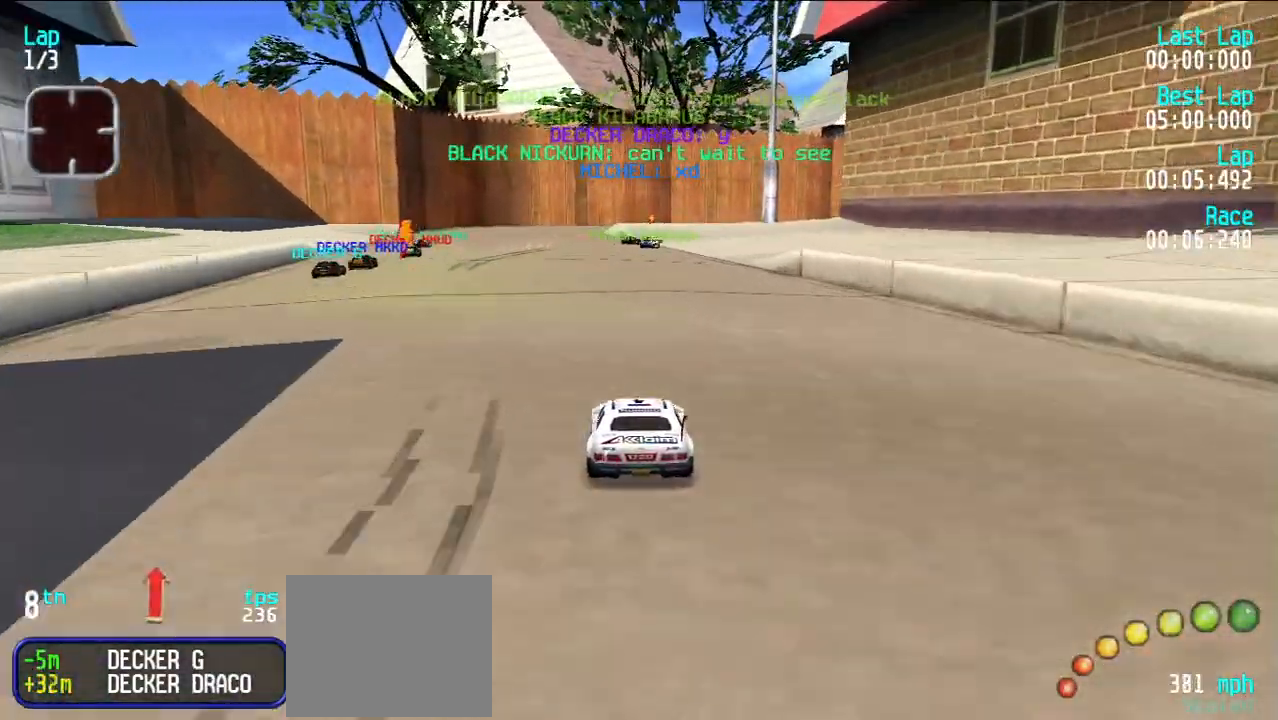
{"keys": ["e"], "events": []}
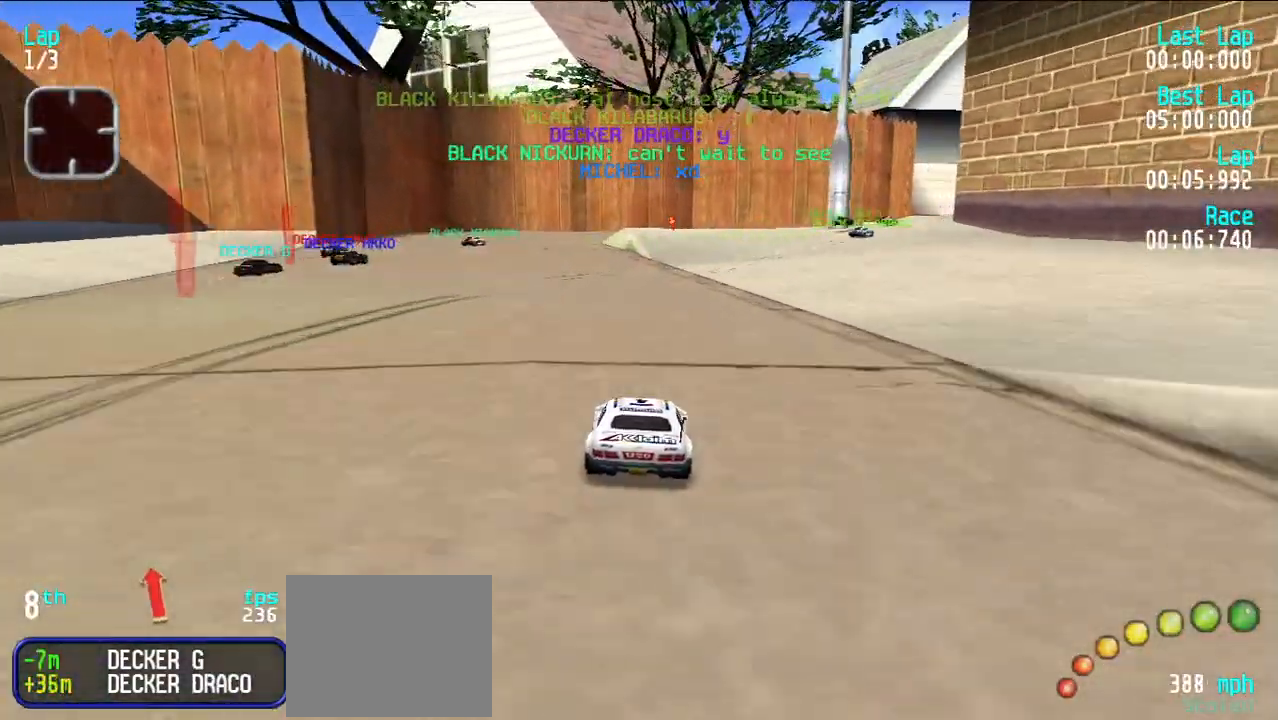
{"keys": ["e", "u"], "events": [[150, "u", "down"], [183, "u", "up"], [283, "u", "down"], [367, "u", "up"], [417, "u", "down"]]}
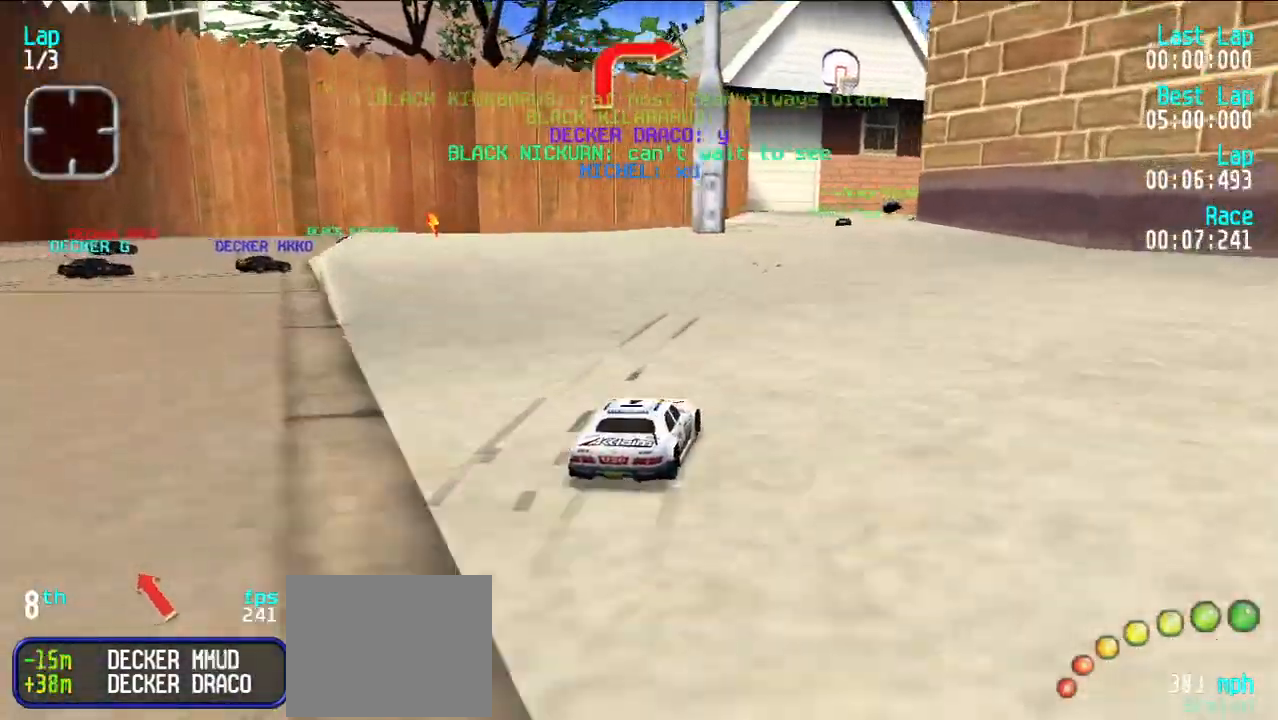
{"keys": ["e"], "events": [[17, "u", "up"], [117, "u", "down"], [150, "u", "up"]]}
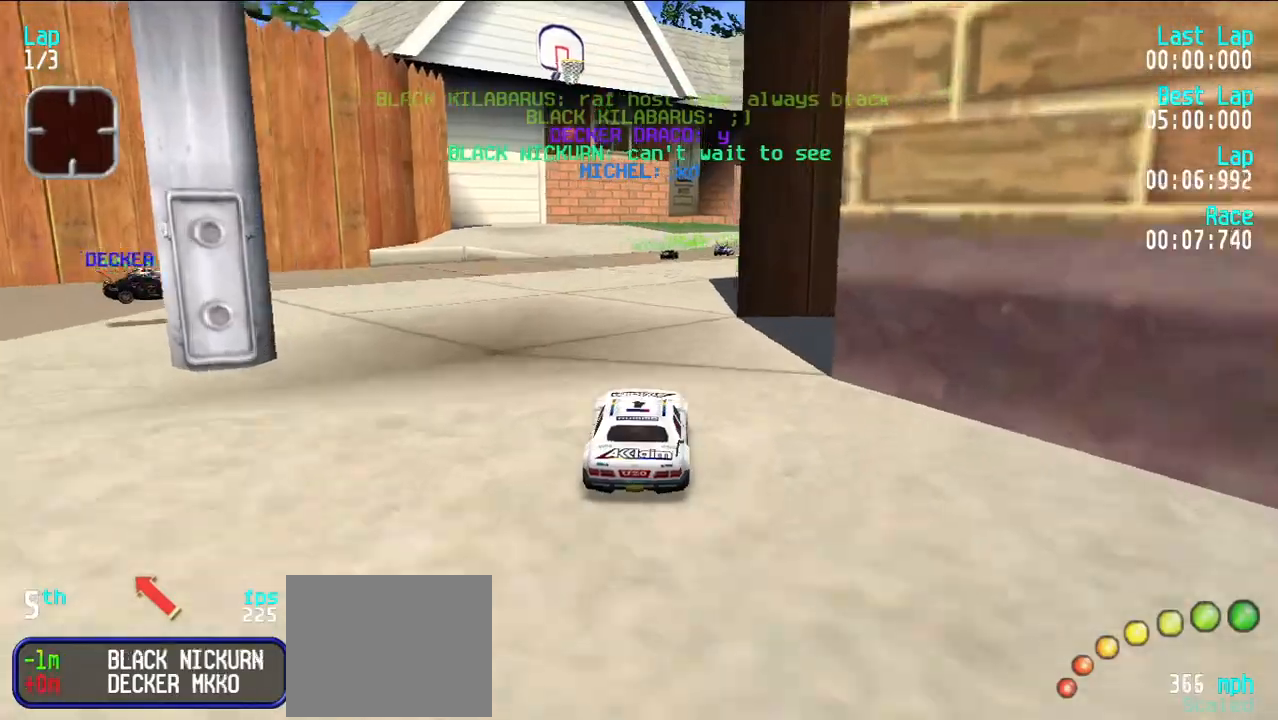
{"keys": ["e"], "events": []}
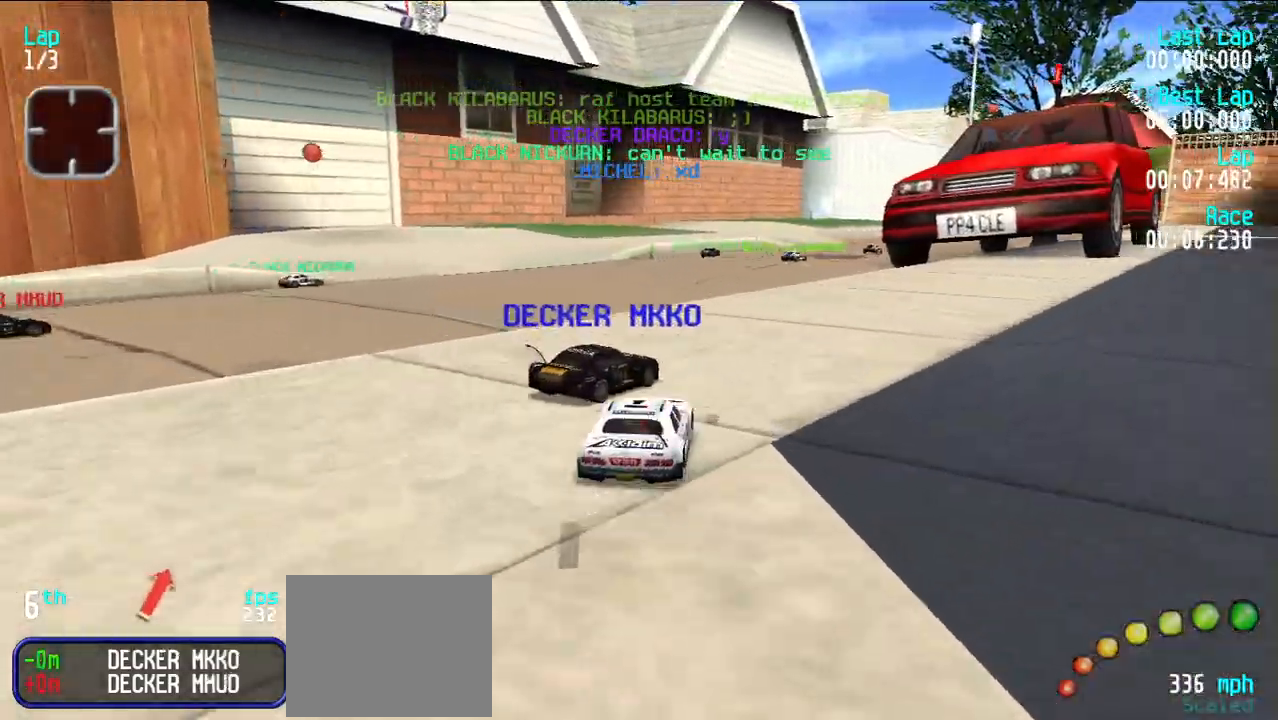
{"keys": ["e"], "events": [[233, "u", "down"], [283, "u", "up"], [383, "u", "down"], [433, "u", "up"]]}
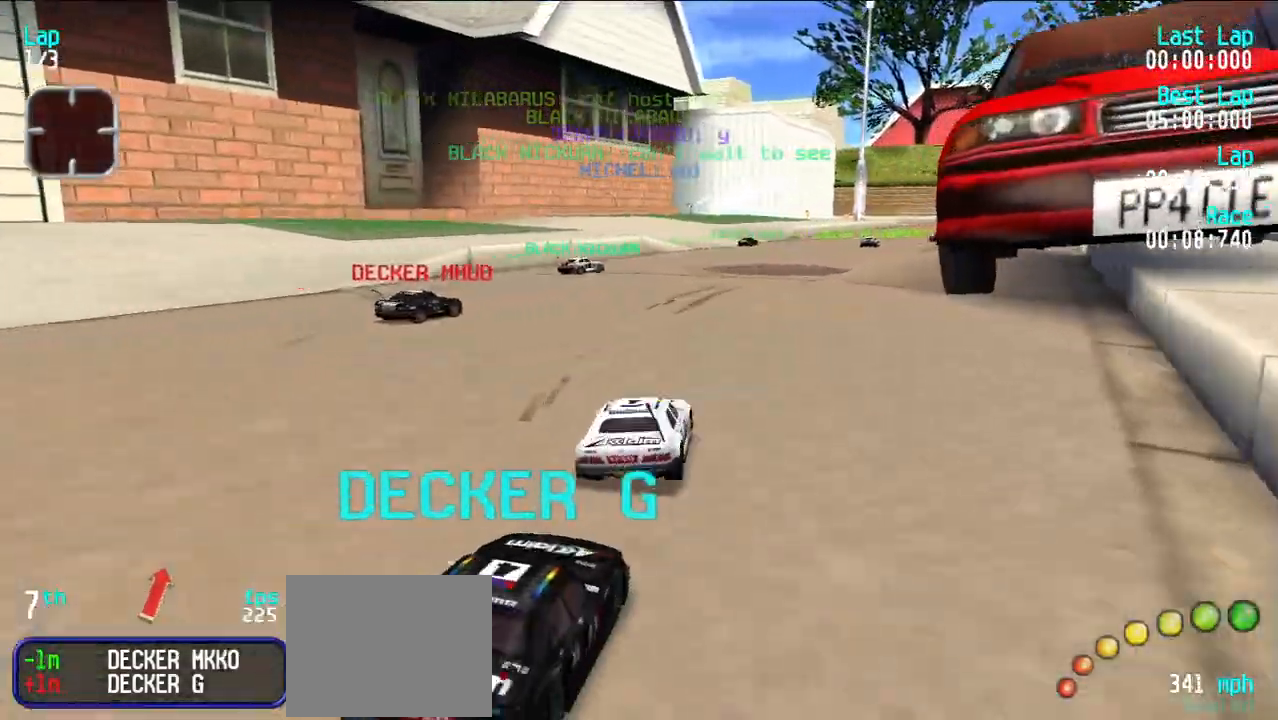
{"keys": ["e", "u"], "events": [[217, "u", "down"], [267, "u", "up"], [350, "u", "down"], [383, "u", "up"], [483, "u", "down"]]}
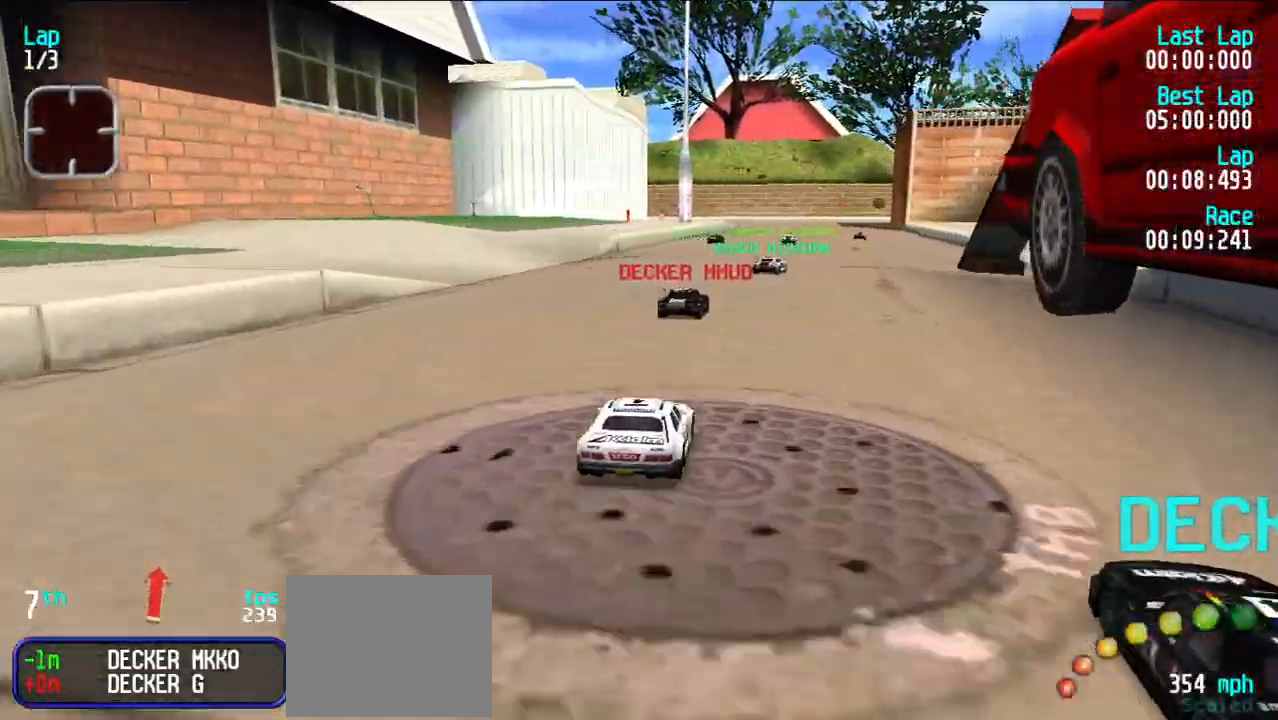
{"keys": ["e"], "events": [[83, "u", "up"], [183, "u", "down"], [217, "u", "up"]]}
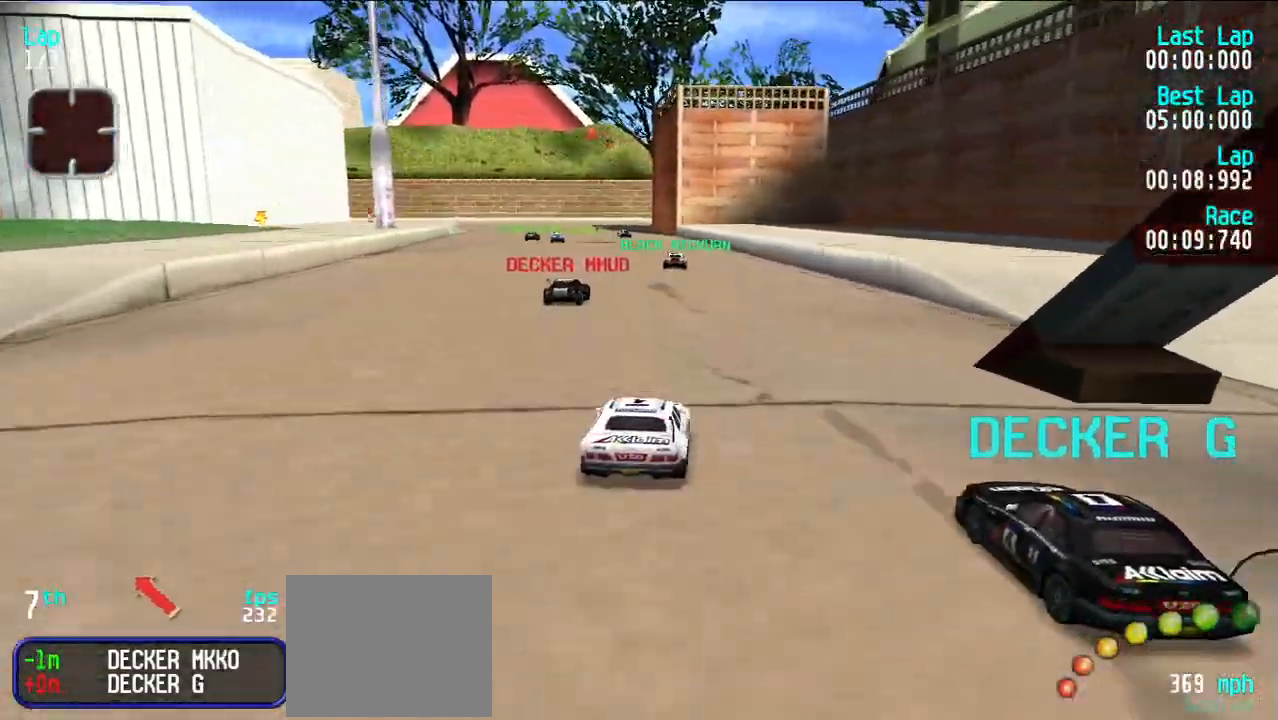
{"keys": ["e"], "events": [[133, "y", "down"], [183, "y", "up"]]}
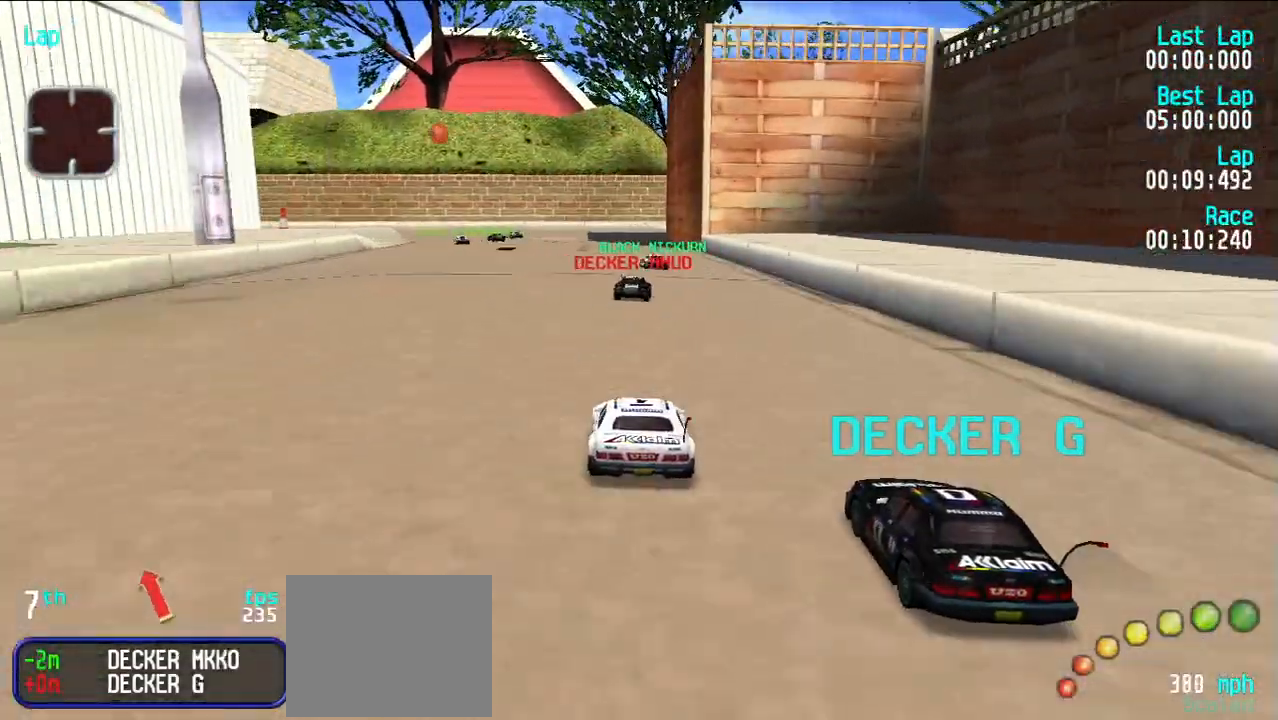
{"keys": ["e", "y"], "events": [[483, "y", "down"]]}
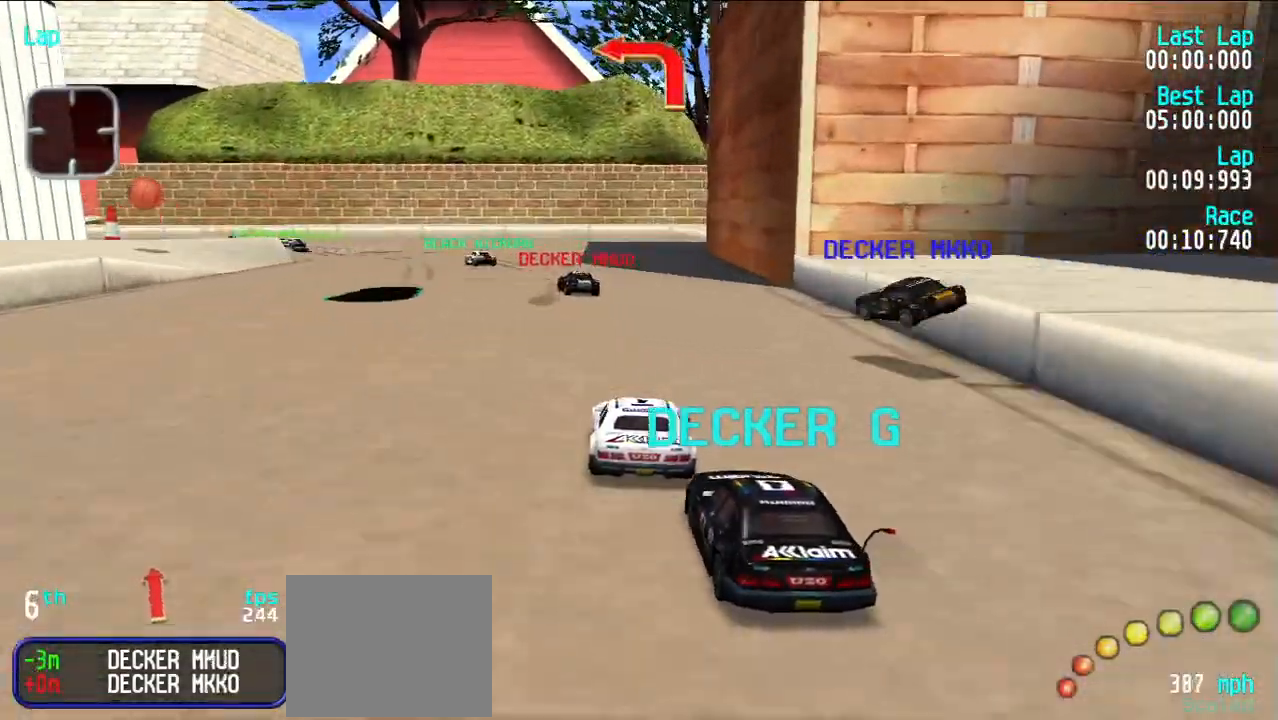
{"keys": ["e"], "events": [[33, "y", "up"], [133, "y", "down"], [183, "y", "up"], [233, "y", "down"], [317, "y", "up"], [367, "y", "down"], [500, "y", "up"]]}
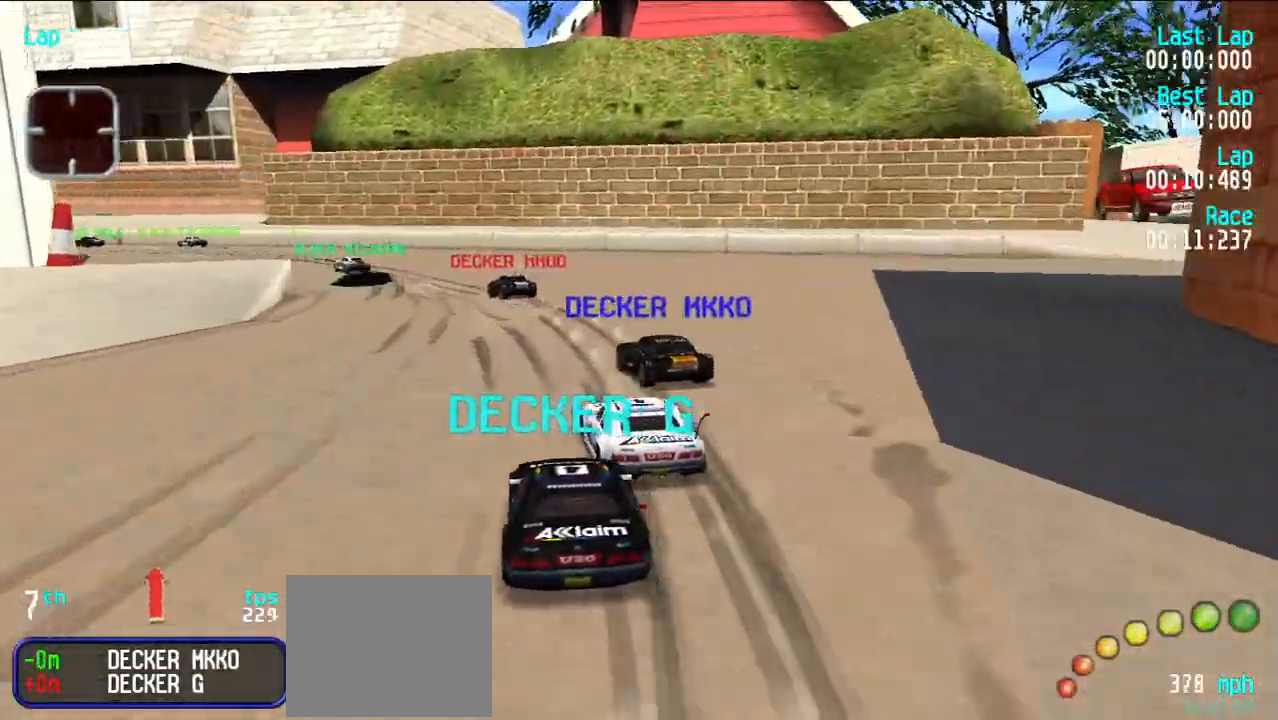
{"keys": ["e"], "events": [[50, "y", "down"], [100, "y", "up"], [233, "y", "down"], [283, "y", "up"], [383, "y", "down"], [467, "y", "up"]]}
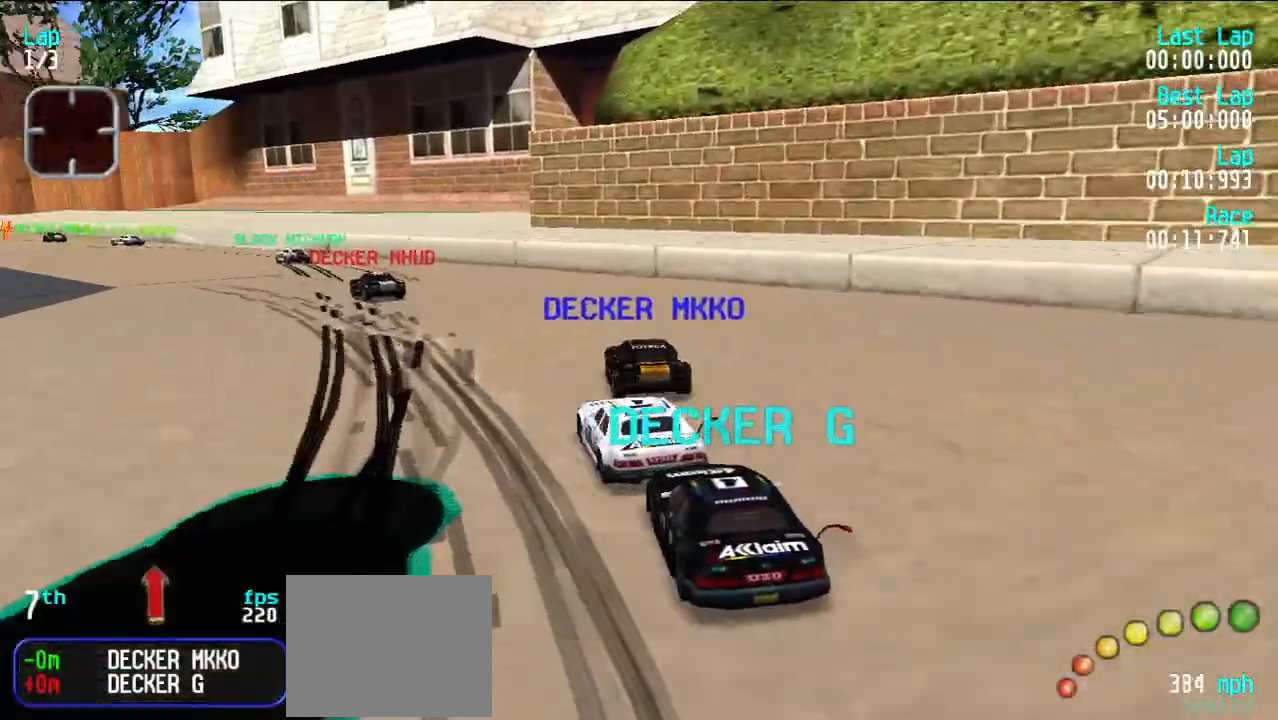
{"keys": ["e", "y"], "events": [[17, "y", "down"], [117, "y", "up"], [167, "y", "down"], [250, "y", "up"], [300, "y", "down"], [400, "y", "up"], [450, "y", "down"]]}
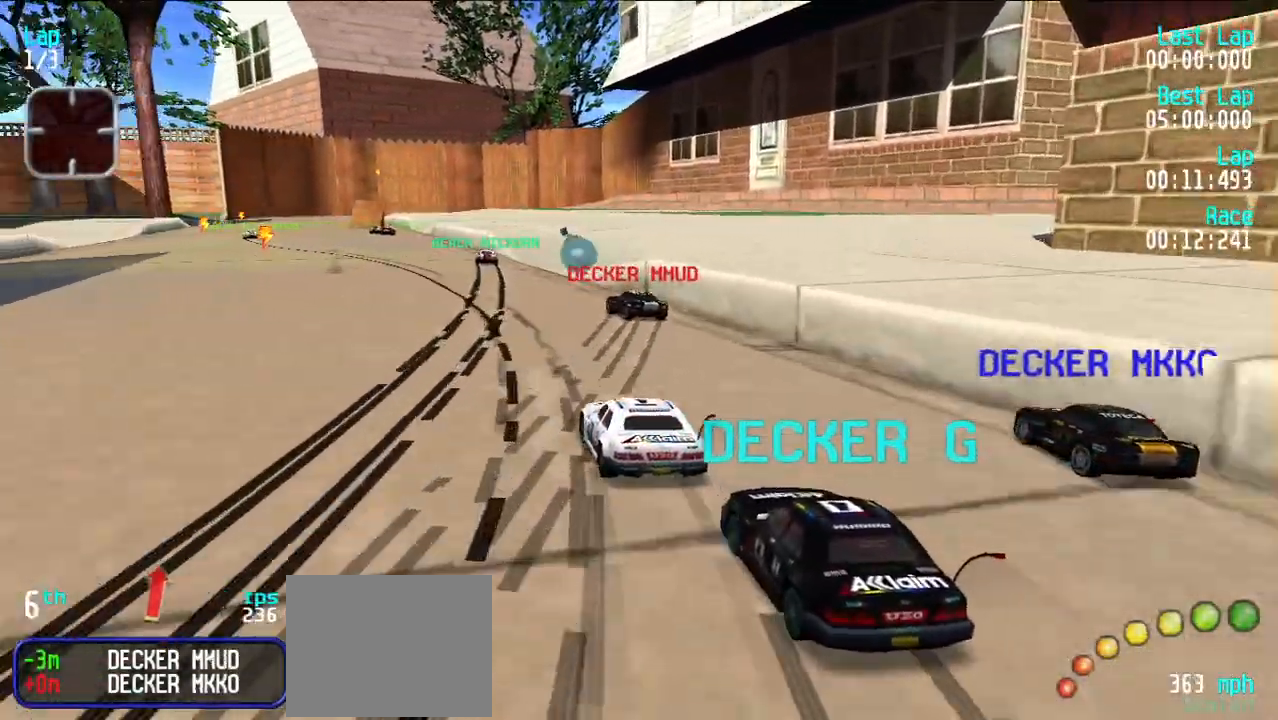
{"keys": ["e", "y"], "events": [[50, "y", "up"], [117, "y", "down"], [217, "y", "up"], [317, "y", "down"], [367, "y", "up"], [467, "y", "down"]]}
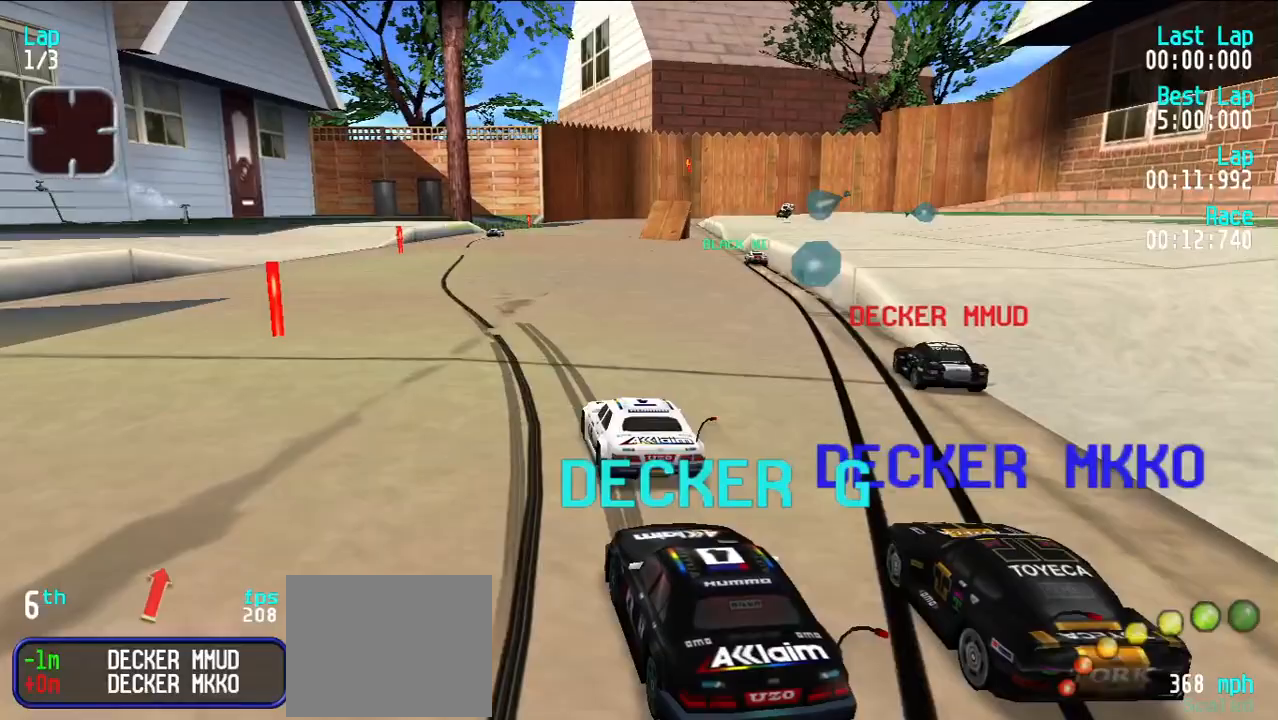
{"keys": ["e", "u"], "events": [[50, "y", "up"], [150, "y", "down"], [250, "y", "up"], [333, "y", "down"], [367, "y", "up"], [417, "u", "down"]]}
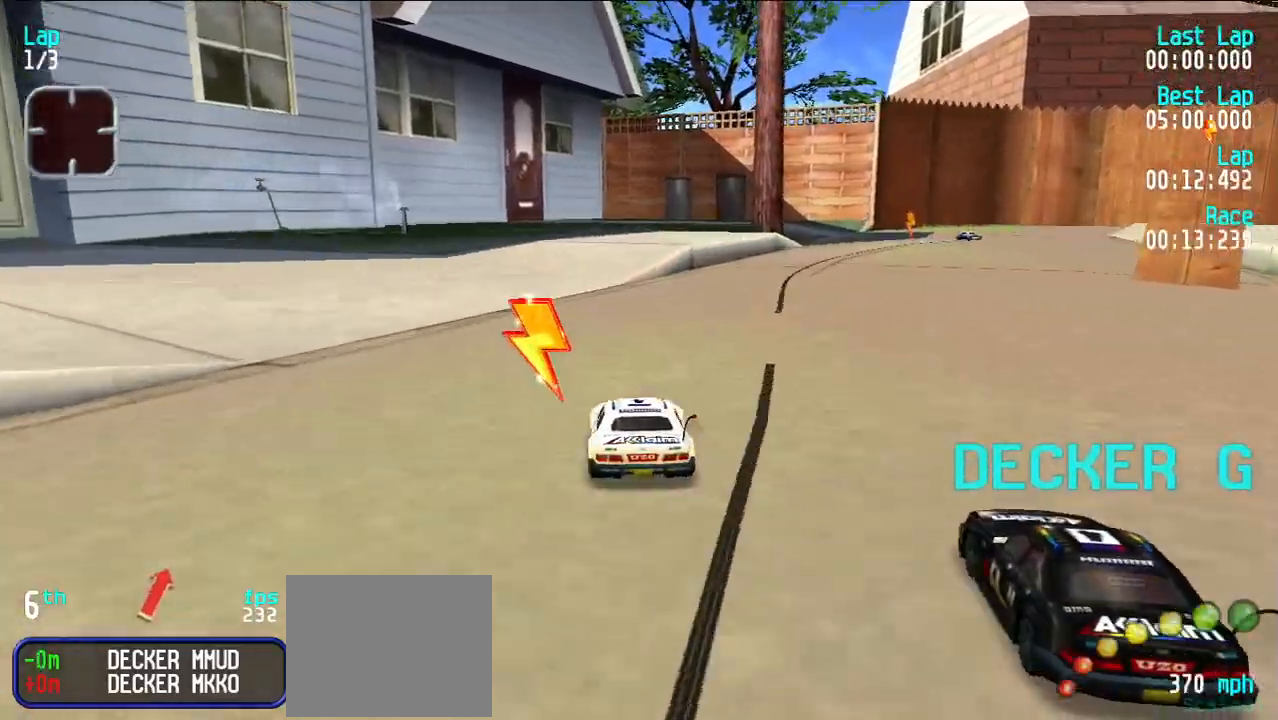
{"keys": ["e", "u"], "events": [[17, "u", "up"], [67, "u", "down"], [167, "u", "up"], [200, "u", "down"], [250, "u", "up"], [350, "u", "down"], [400, "u", "up"], [483, "u", "down"]]}